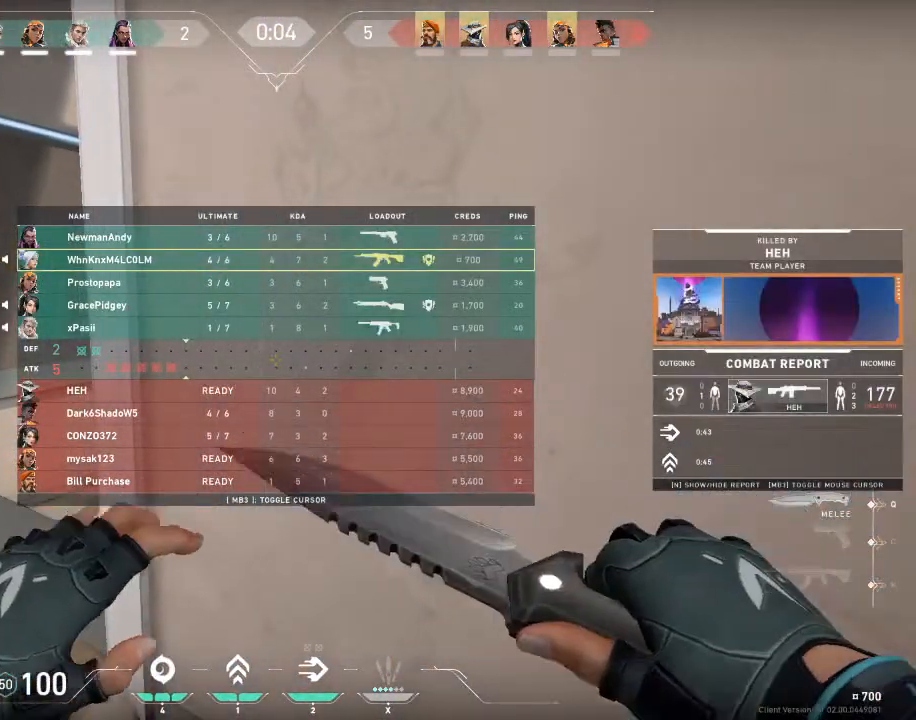
Gameplay with keyboard and mouse; each line is a JSON object with the keys and mouse buttons held at the frame after it. "events" lists presses ("down") and releases ("up") of "1", "2", "3", "4", "5", "a", "alt", "c", "caps_lock", "ctrl", "d", "e", "f", "g", "q", "r", "s", "shift", "space", "t", "tab", "v", "w", "x", "z", "mouse_left", "mouse_wheel" and "mouse_right" between this image and that frame as [ms after this image, input, new state], when the widget could be followed in between. "mouse_left", "mouse_wheel", "mouse_right" = the "left", "wheel", "right" buttons of the "mouse" list. No other keys are recorded. "wheel" means that the mouse wheel is clicked or scrolled. "mouse_move" is the direction in which the mouse moves at that frame (one of eight, or "still"), when it could be read.
{"keys": ["tab"], "mouse": [], "mouse_move": "still", "events": []}
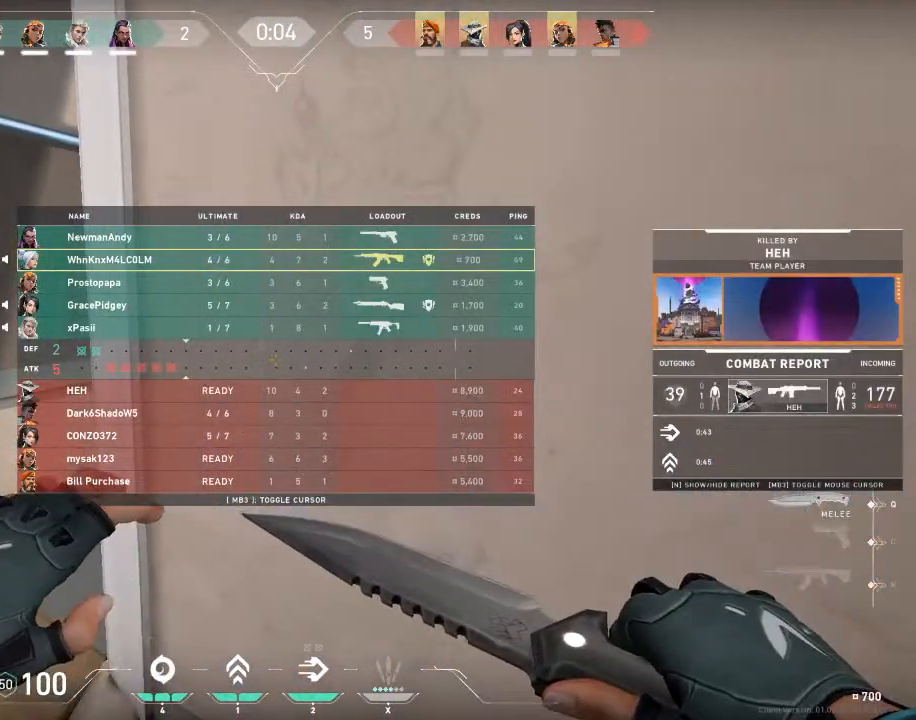
{"keys": ["tab"], "mouse": [], "mouse_move": "still", "events": []}
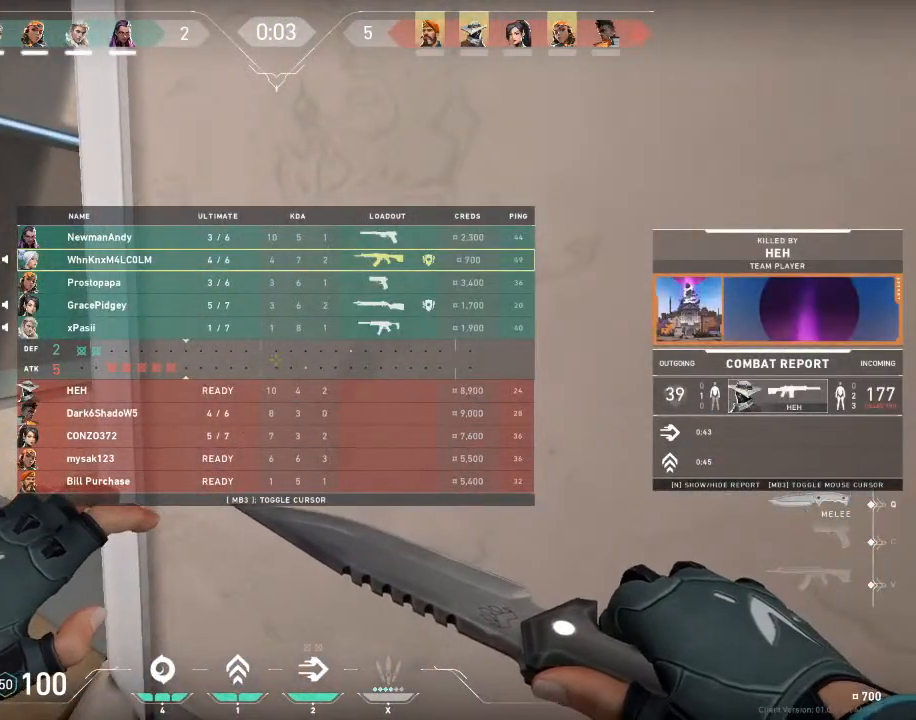
{"keys": [], "mouse": [], "mouse_move": "still", "events": [[433, "tab", "up"]]}
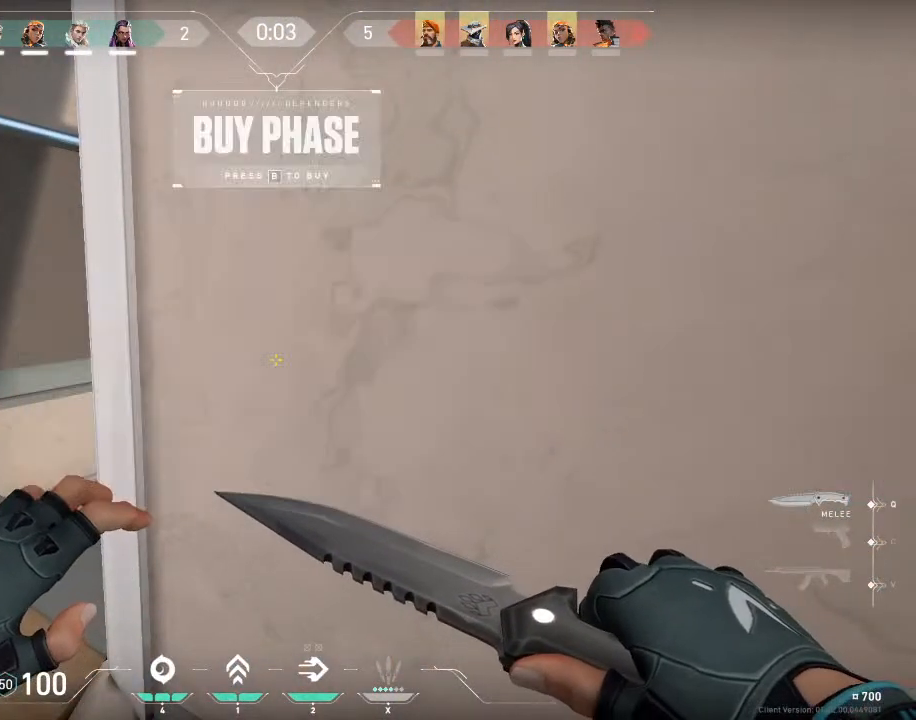
{"keys": [], "mouse": [], "mouse_move": "up-left", "events": []}
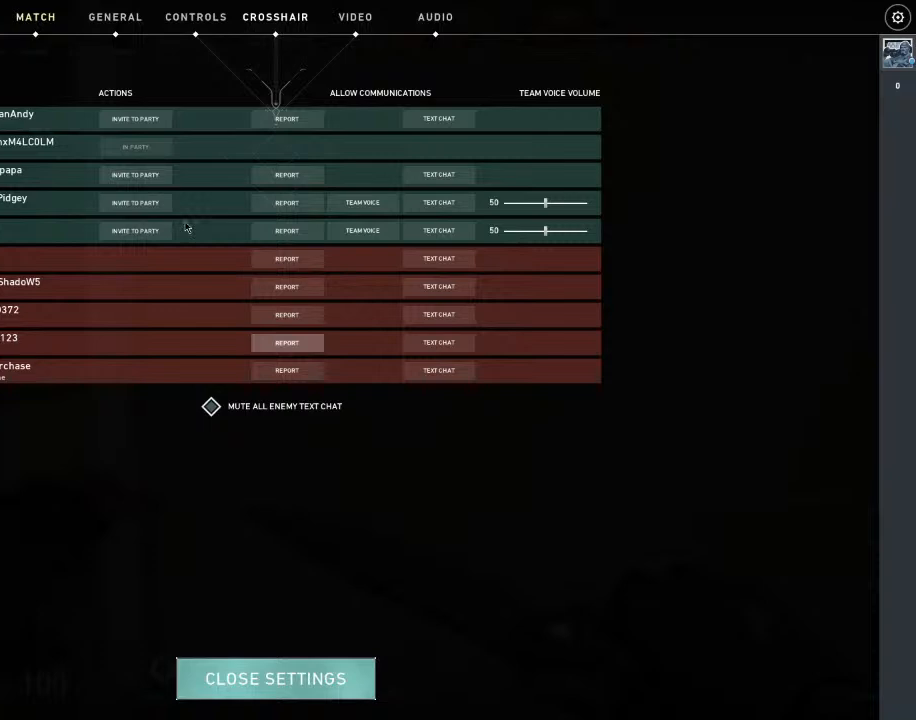
{"keys": [], "mouse": [], "mouse_move": "up", "events": []}
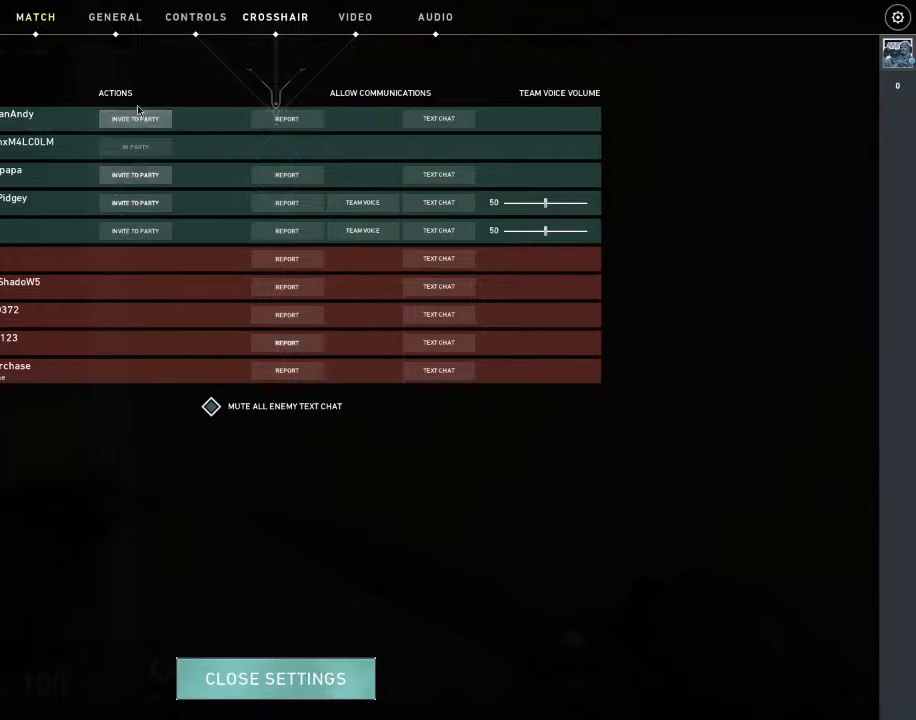
{"keys": [], "mouse": [], "mouse_move": "up-left", "events": []}
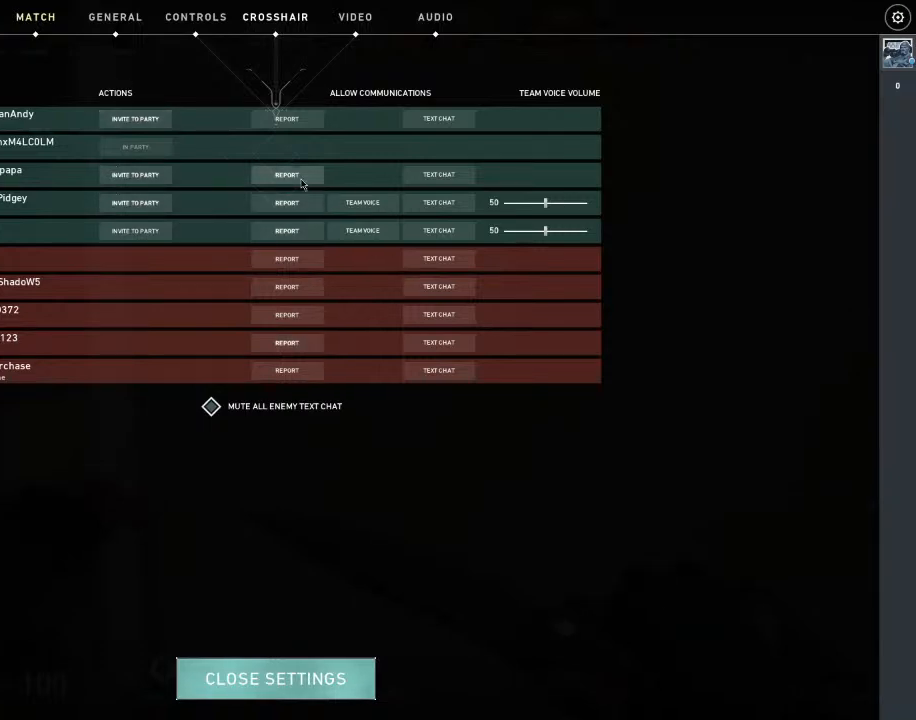
{"keys": [], "mouse": [], "mouse_move": "still", "events": []}
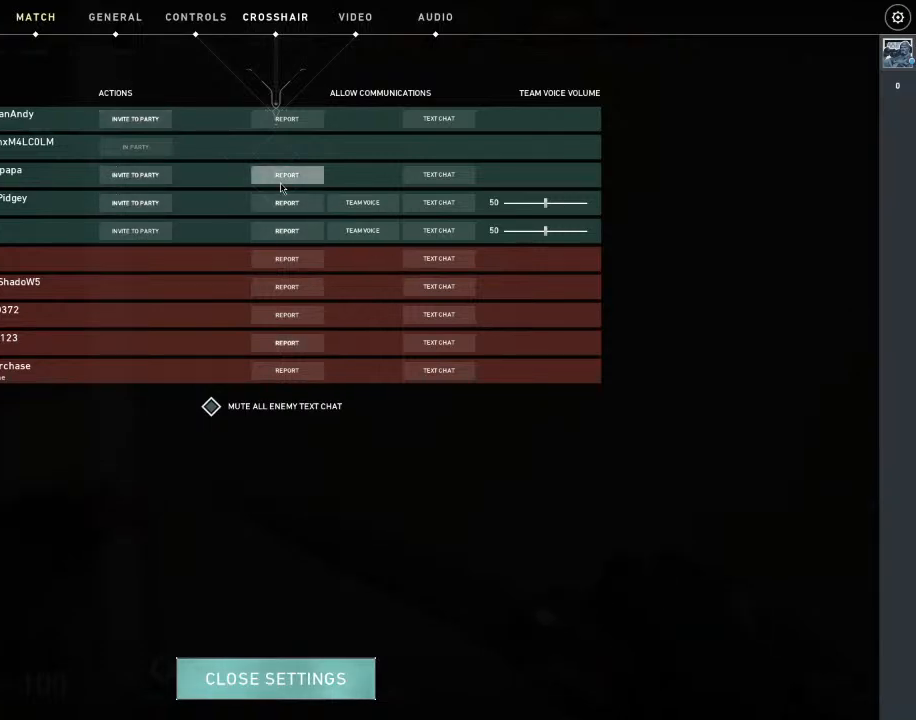
{"keys": [], "mouse": [], "mouse_move": "still", "events": []}
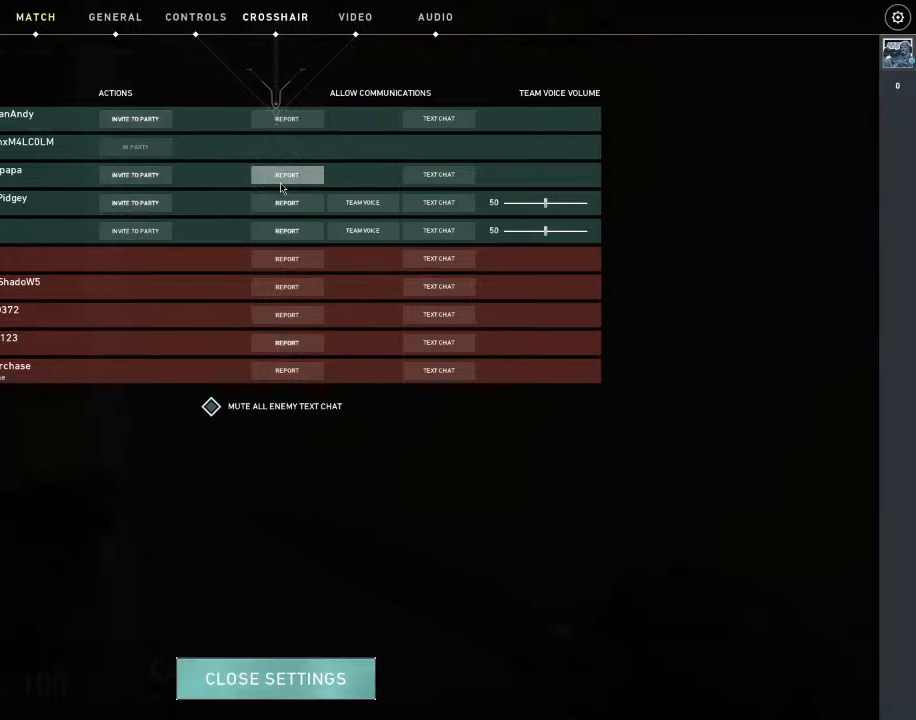
{"keys": [], "mouse": [], "mouse_move": "still", "events": []}
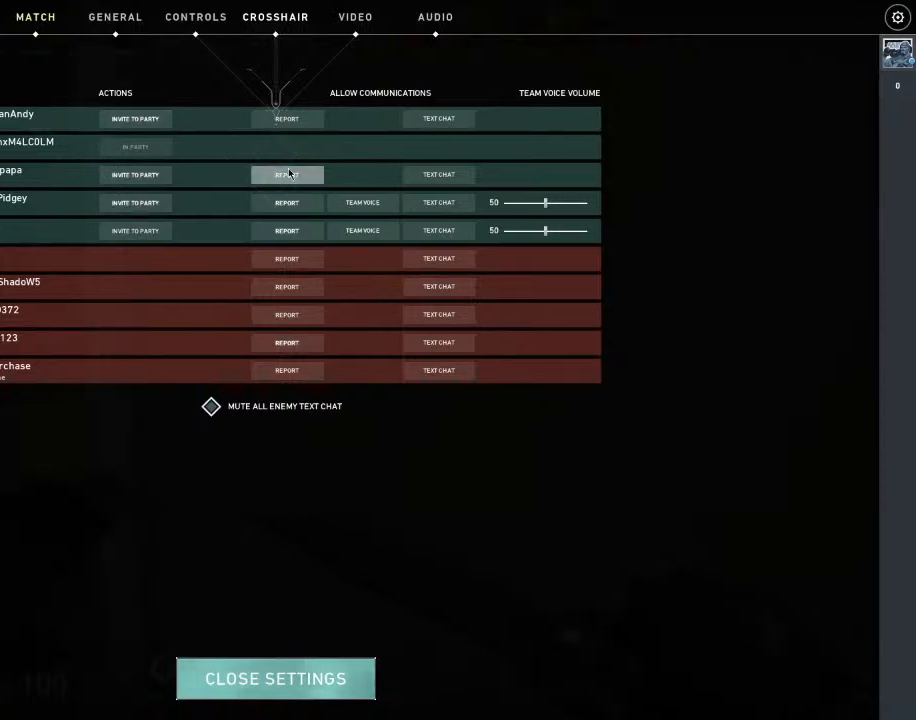
{"keys": [], "mouse": [], "mouse_move": "still", "events": []}
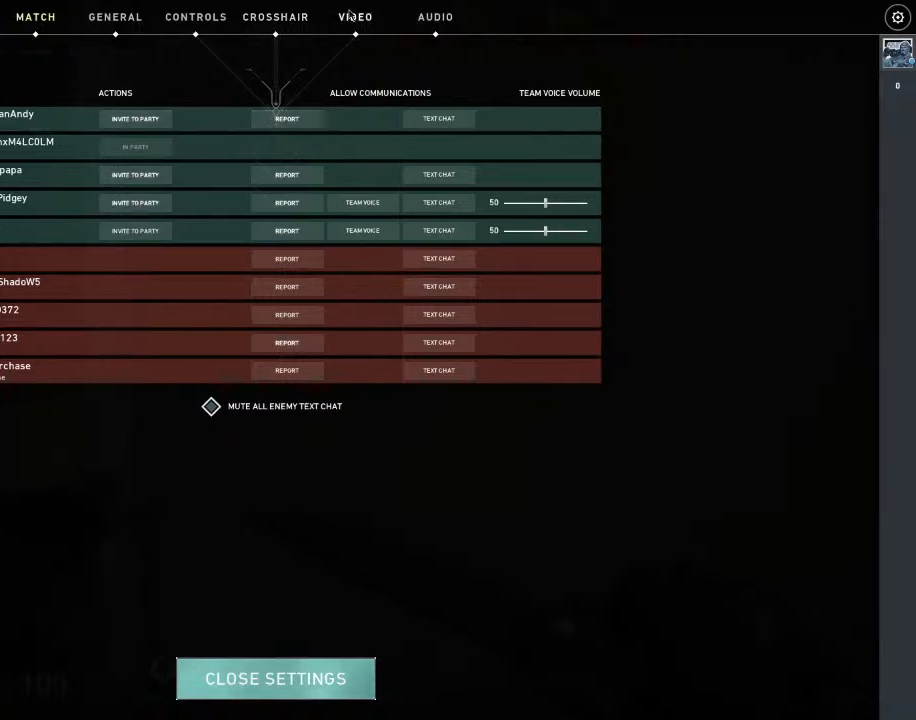
{"keys": [], "mouse": [], "mouse_move": "left", "events": []}
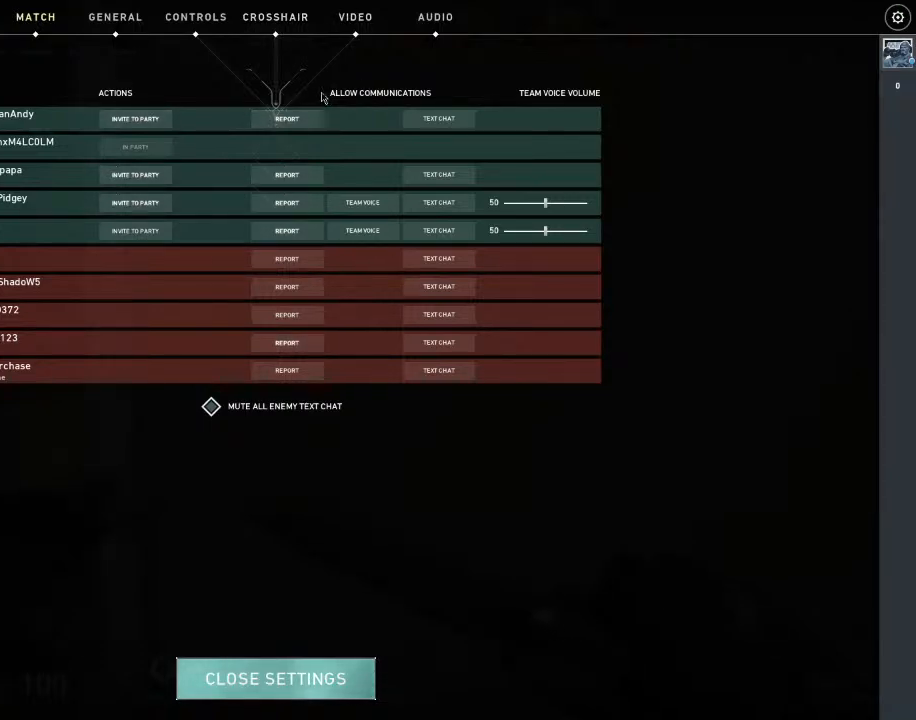
{"keys": [], "mouse": [], "mouse_move": "right", "events": []}
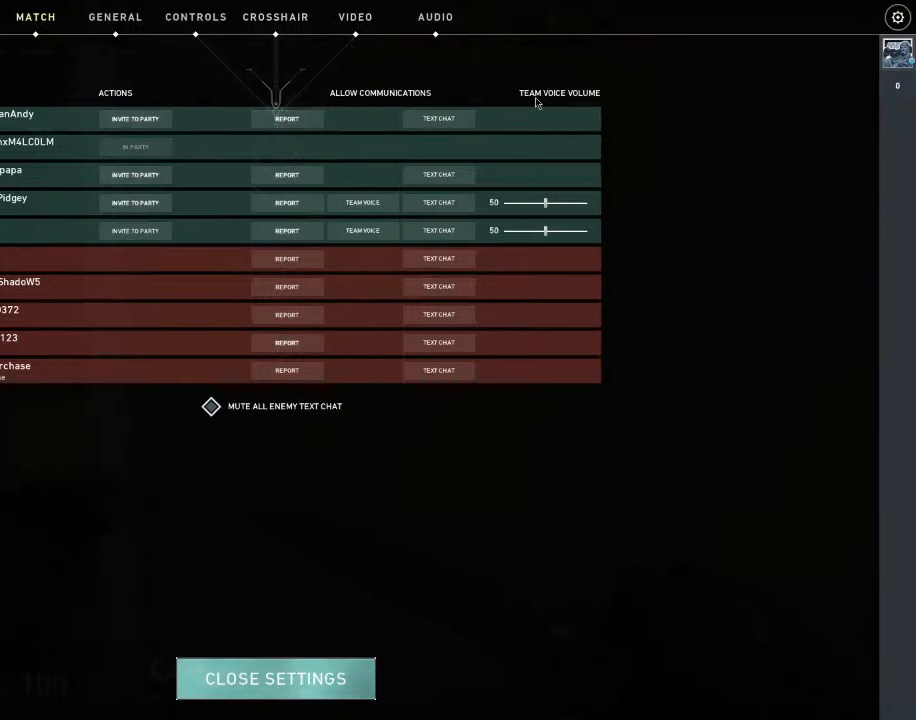
{"keys": [], "mouse": [], "mouse_move": "down-left", "events": []}
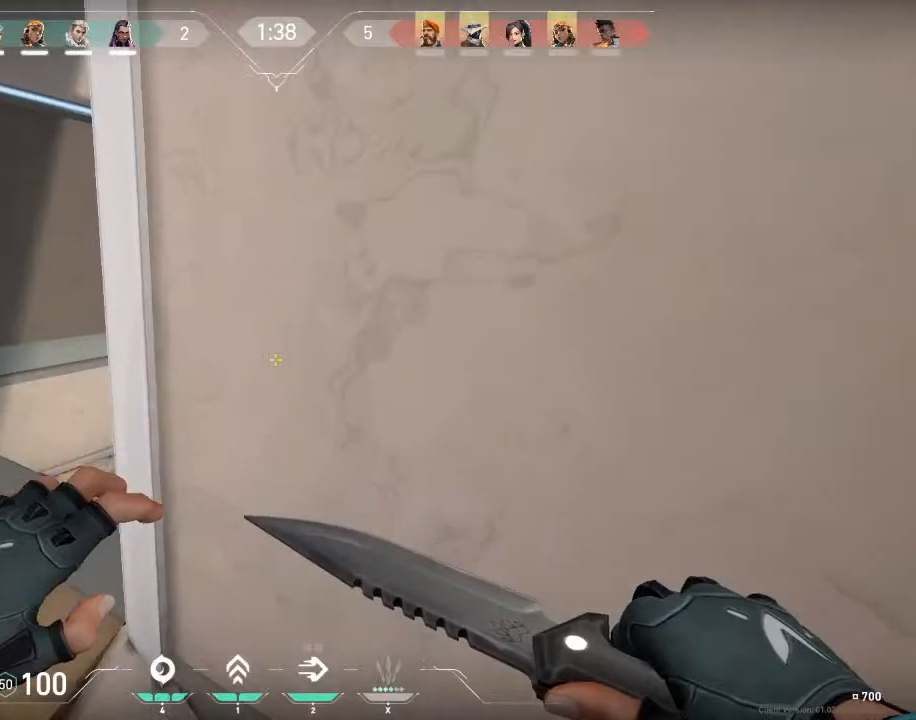
{"keys": ["a", "shift", "w"], "mouse": ["left"], "mouse_move": "right", "events": [[200, "w", "down"], [267, "mouse_left", "down"], [301, "a", "down"], [301, "shift", "down"]]}
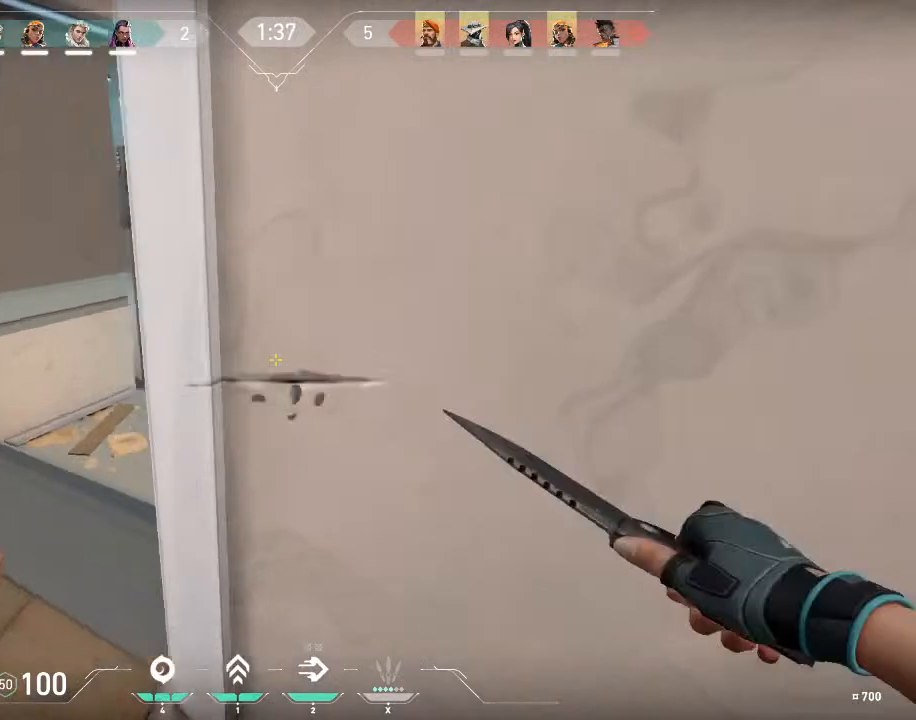
{"keys": ["a", "shift", "v"], "mouse": ["left"], "mouse_move": "still", "events": [[233, "w", "up"], [500, "v", "down"]]}
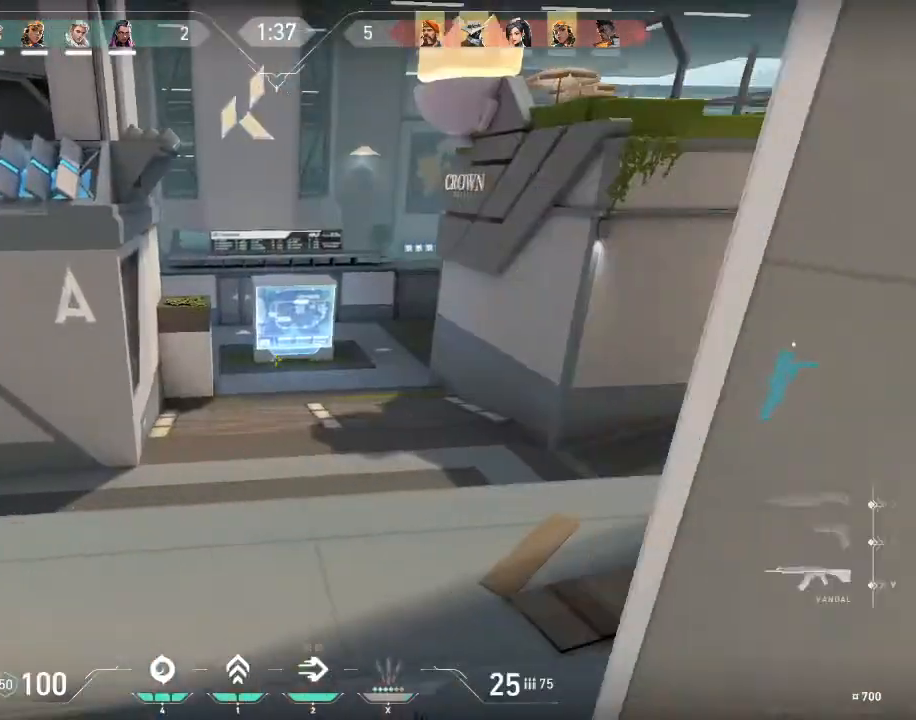
{"keys": ["a", "shift", "w"], "mouse": [], "mouse_move": "left", "events": [[134, "mouse_left", "up"], [134, "v", "up"], [234, "w", "down"]]}
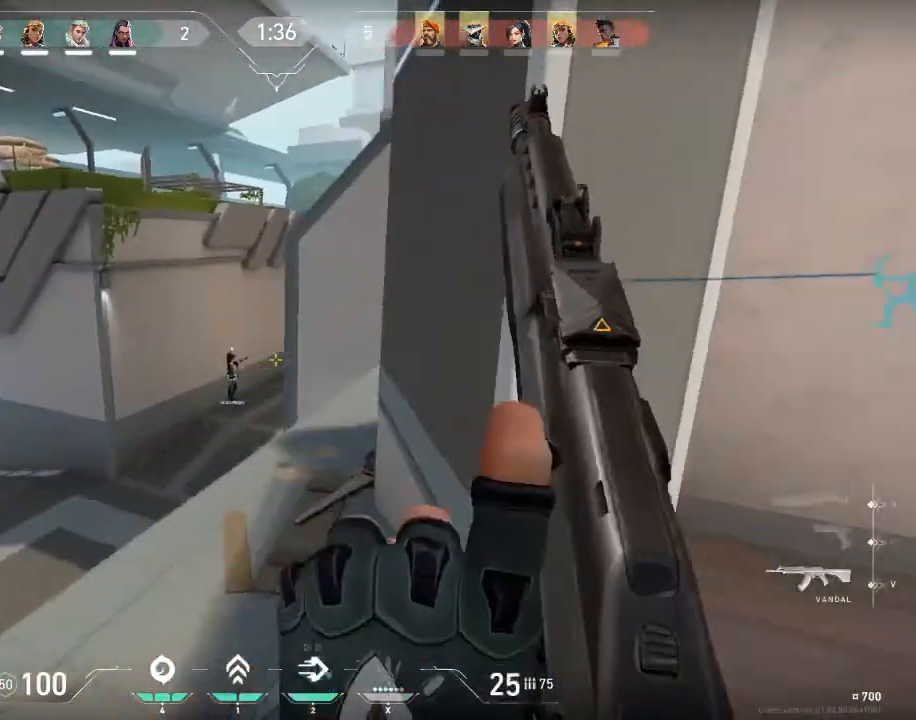
{"keys": ["a", "shift"], "mouse": [], "mouse_move": "up", "events": [[167, "w", "up"]]}
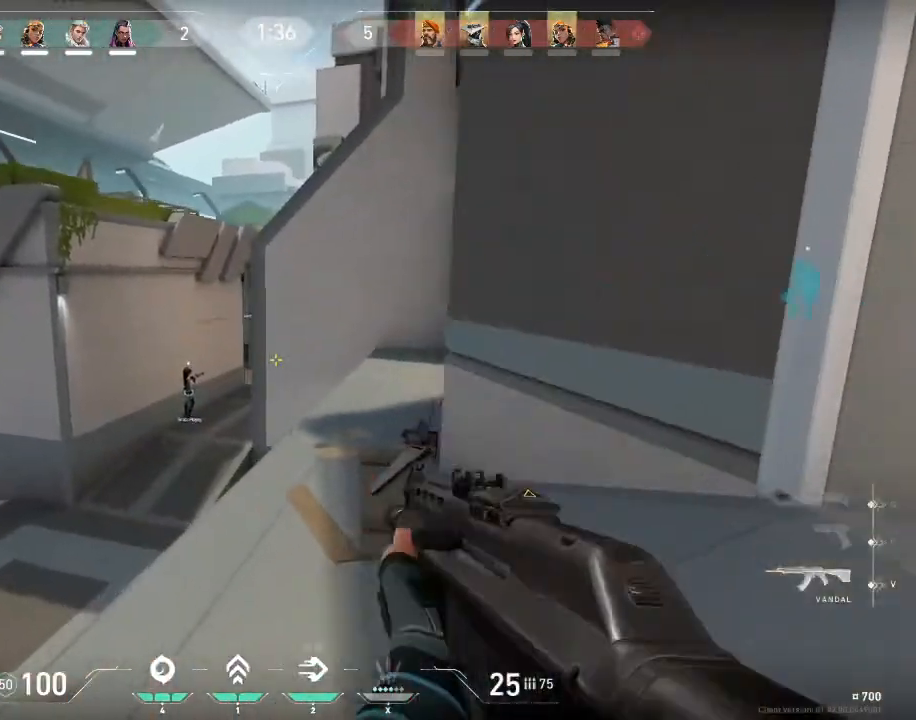
{"keys": ["q", "shift"], "mouse": [], "mouse_move": "still", "events": [[67, "a", "up"], [134, "d", "down"], [267, "mouse_right", "down"], [434, "mouse_right", "up"], [501, "d", "up"], [501, "q", "down"]]}
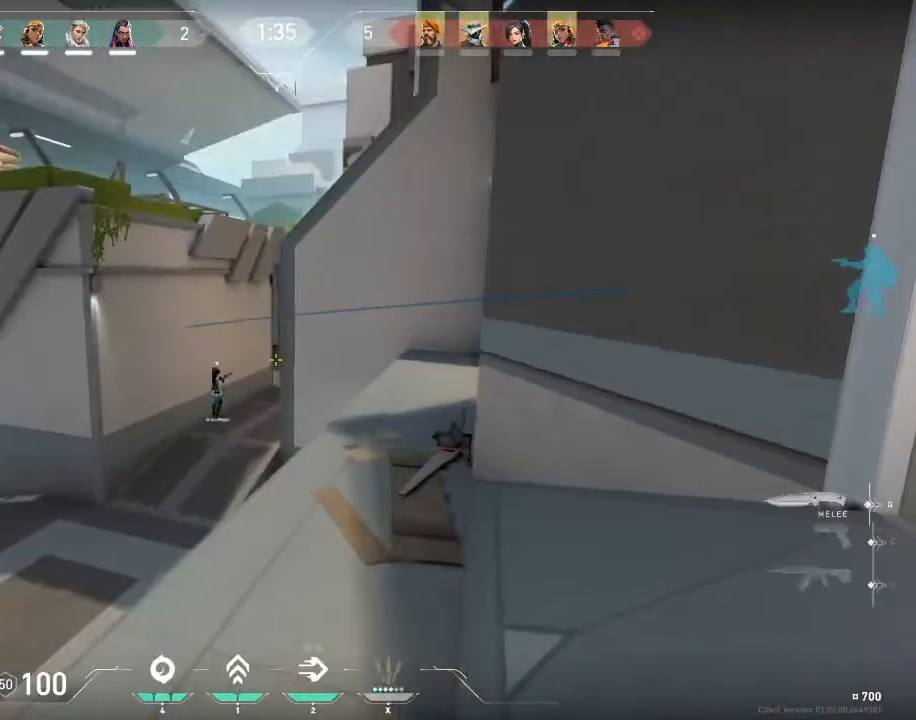
{"keys": ["d", "shift", "w"], "mouse": [], "mouse_move": "down", "events": [[33, "v", "down"], [100, "d", "down"], [100, "q", "up"], [200, "v", "up"], [367, "w", "down"]]}
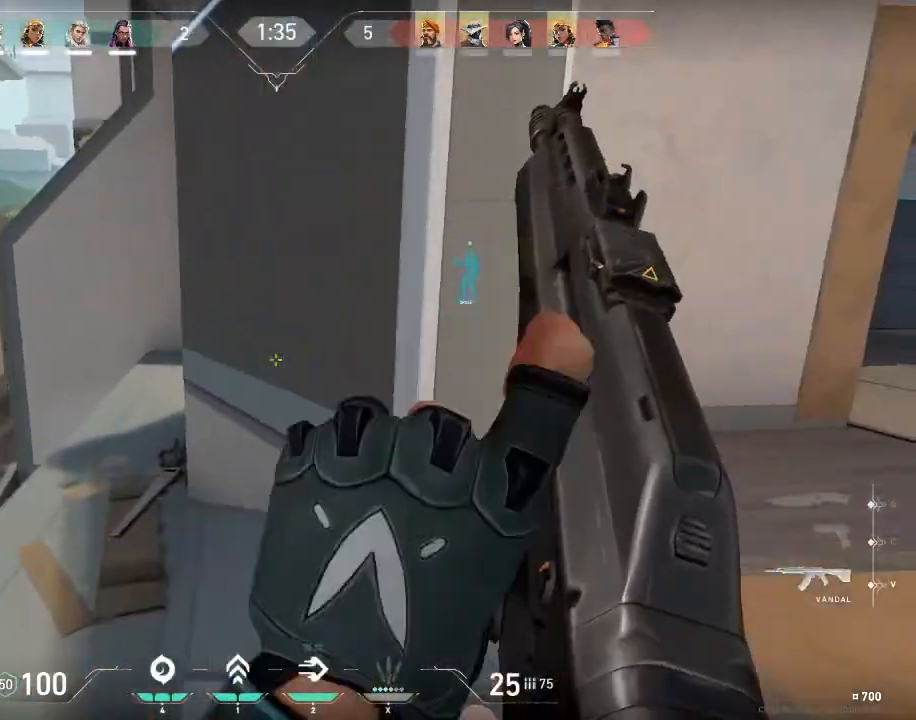
{"keys": ["d", "shift", "w"], "mouse": ["right"], "mouse_move": "down", "events": [[434, "mouse_right", "down"]]}
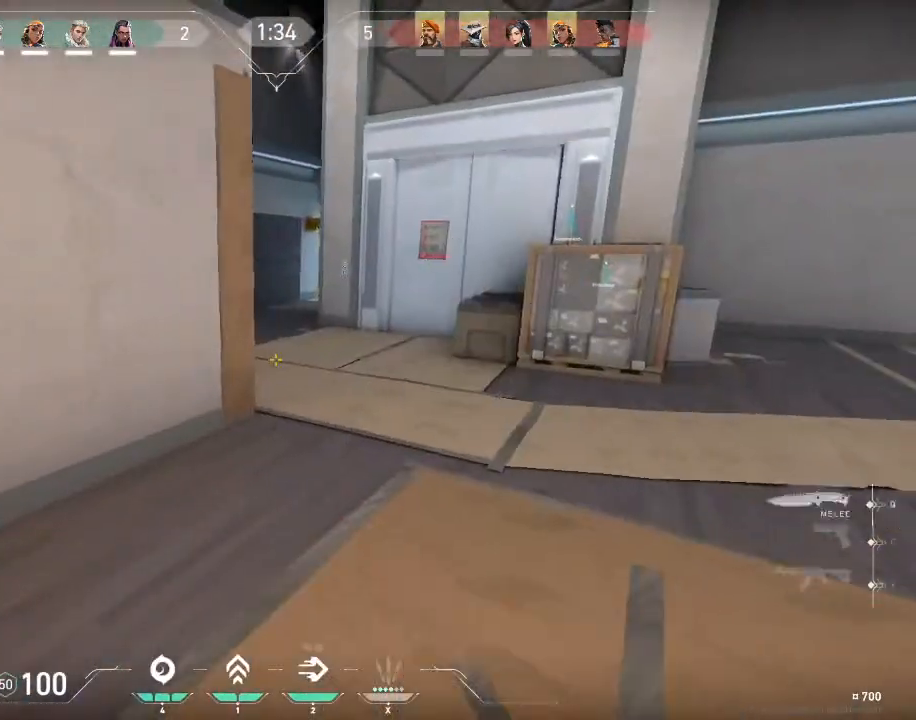
{"keys": ["d", "q", "shift", "w"], "mouse": [], "mouse_move": "still", "events": [[33, "q", "down"], [133, "mouse_right", "up"], [133, "q", "up"], [133, "v", "down"], [267, "v", "up"], [500, "q", "down"]]}
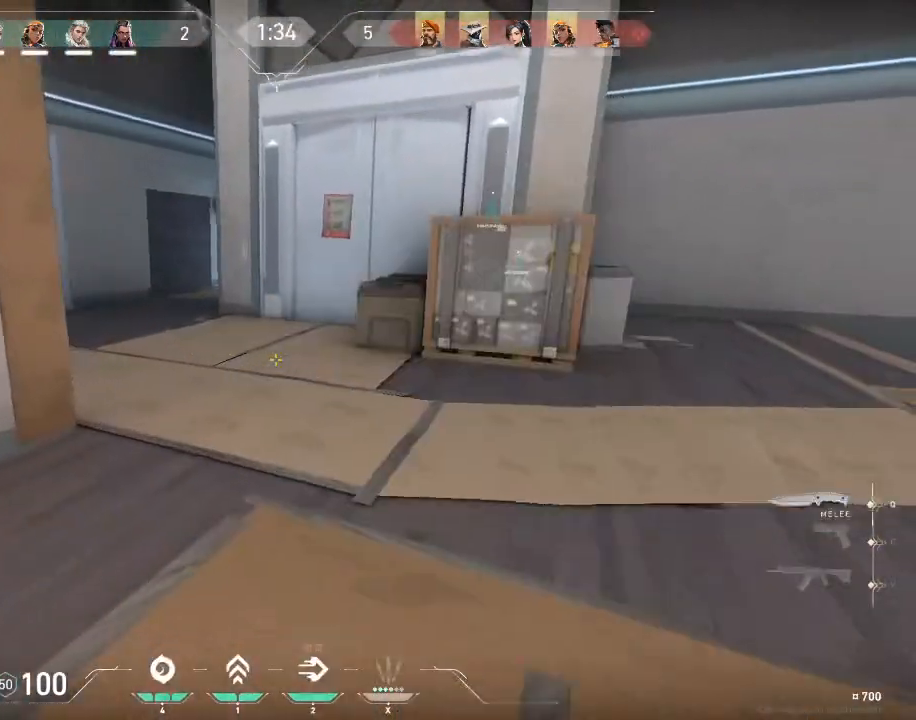
{"keys": ["f", "shift", "w"], "mouse": [], "mouse_move": "left", "events": [[100, "v", "down"], [134, "q", "up"], [234, "v", "up"], [267, "d", "up"], [367, "f", "down"]]}
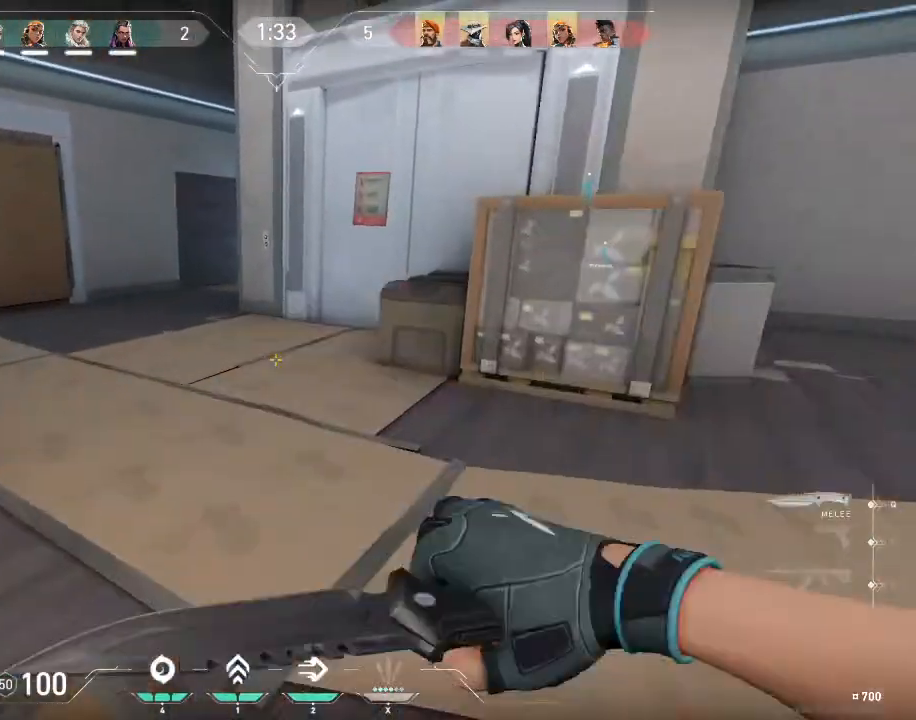
{"keys": ["w"], "mouse": [], "mouse_move": "still", "events": [[200, "f", "up"], [200, "shift", "up"]]}
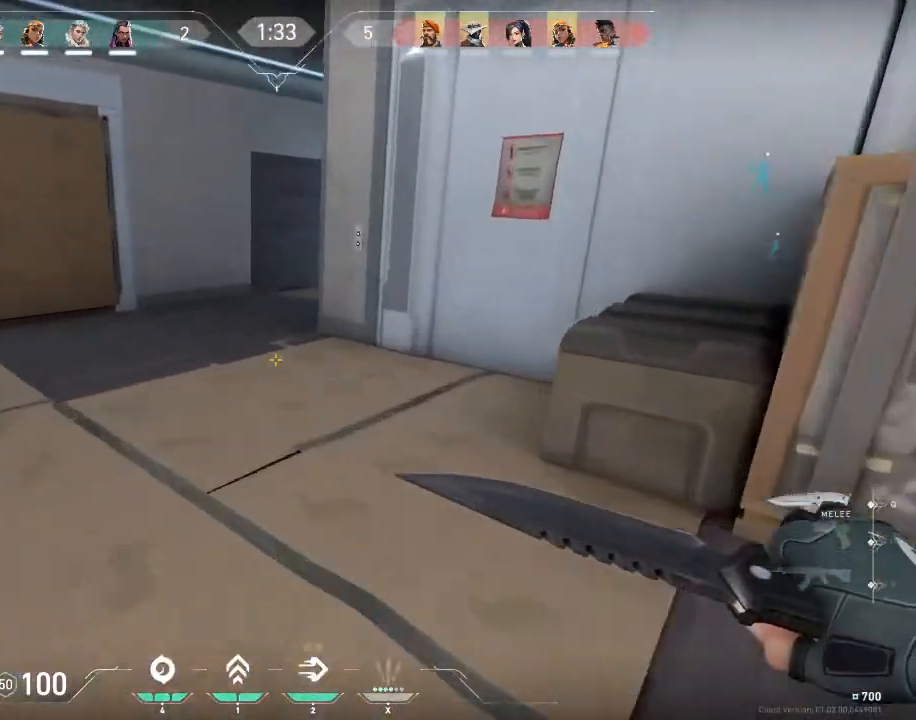
{"keys": ["a", "space"], "mouse": ["left"], "mouse_move": "down-left", "events": [[200, "mouse_left", "down"], [234, "a", "down"], [234, "space", "down"], [234, "w", "up"]]}
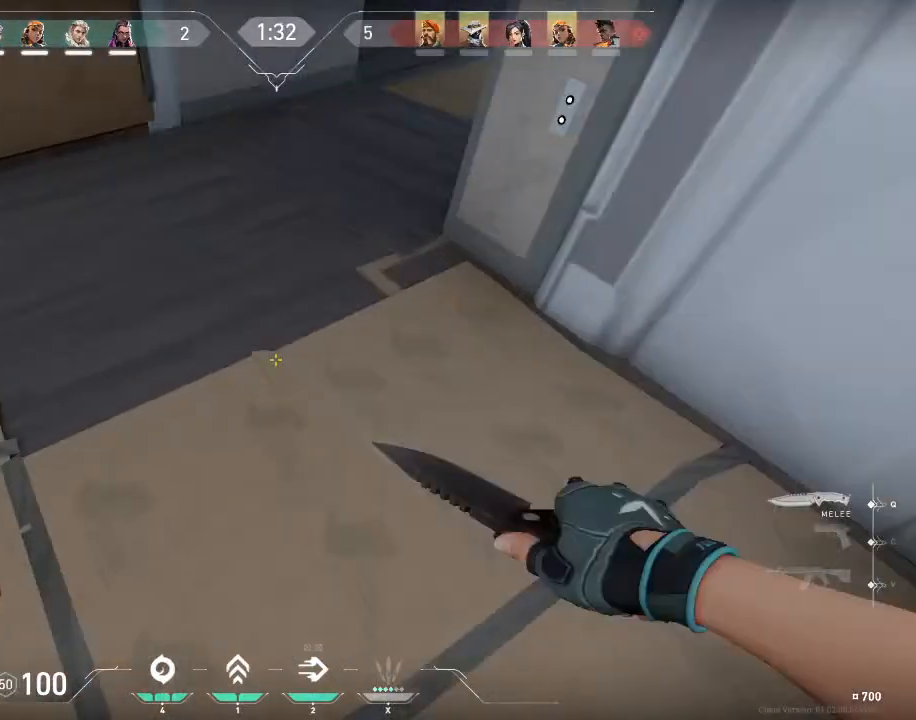
{"keys": ["d", "space"], "mouse": ["left"], "mouse_move": "right", "events": [[167, "a", "up"], [234, "d", "down"]]}
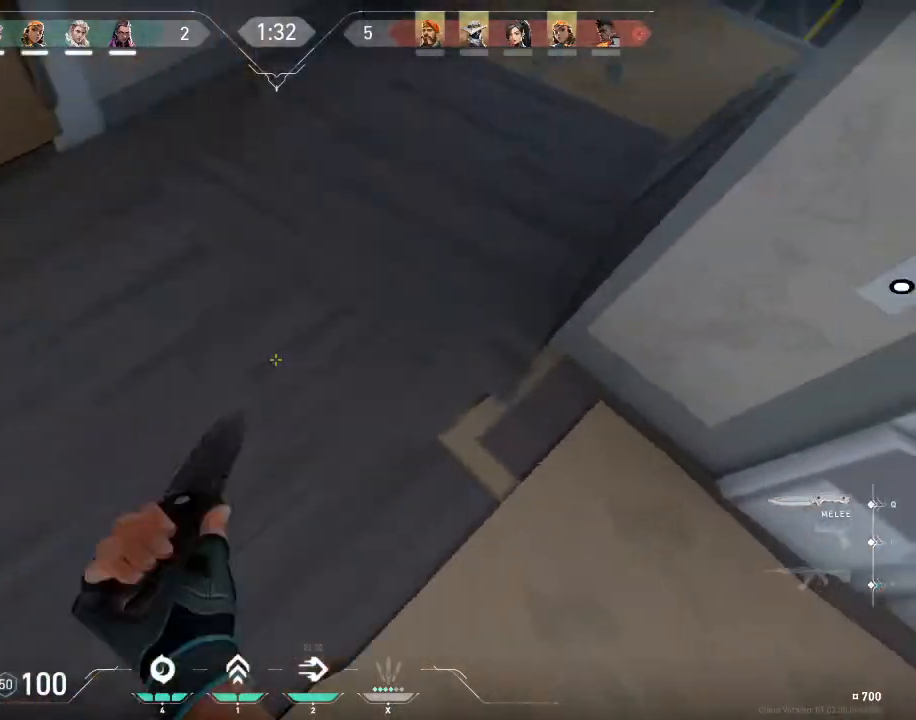
{"keys": ["d", "w"], "mouse": [], "mouse_move": "up", "events": [[233, "w", "down"], [500, "mouse_left", "up"], [500, "space", "up"]]}
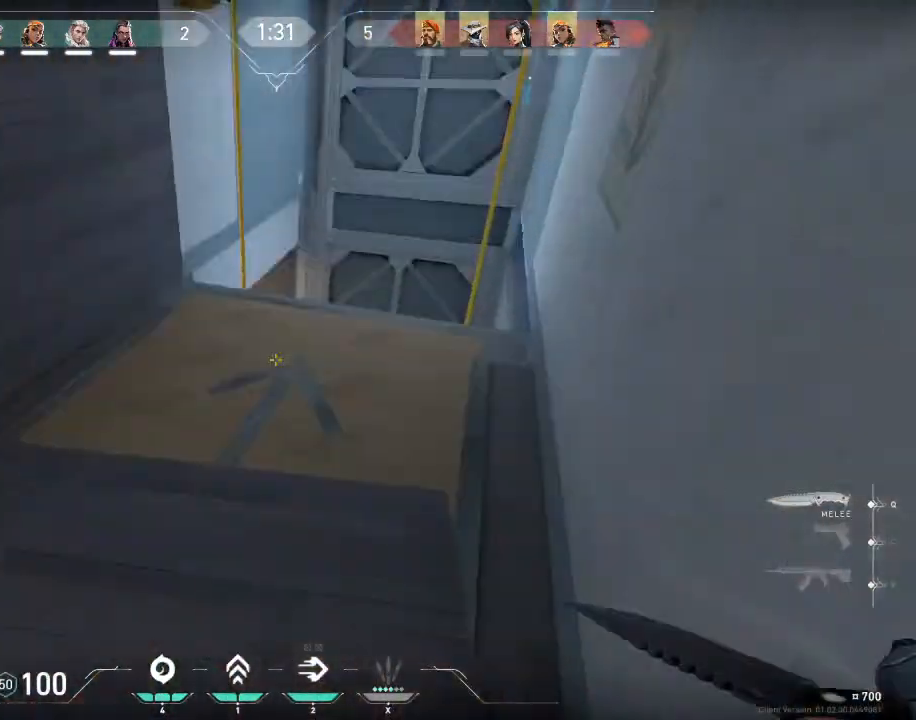
{"keys": ["w"], "mouse": [], "mouse_move": "up", "events": [[434, "d", "up"]]}